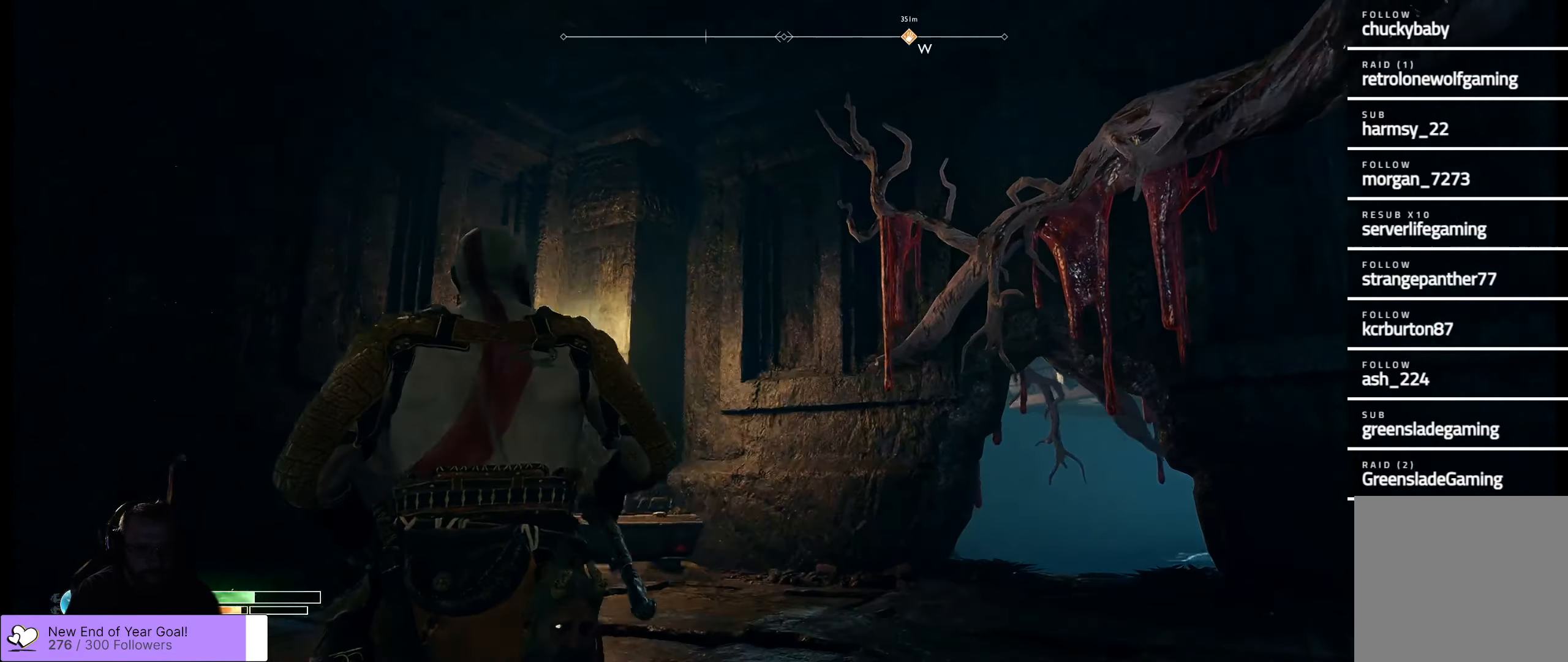
Gameplay with a controller (Xbox layout); each line is a JSON object with the inputs held at the frame after it. "events" lists button and stick changes between this image and that frame as [ms after this image, input, new state], when the widget could be followed in between.
{"buttons": [], "left_stick": "center", "right_stick": "center", "events": [[33, "left_stick", "center"], [367, "right_stick", "center"]]}
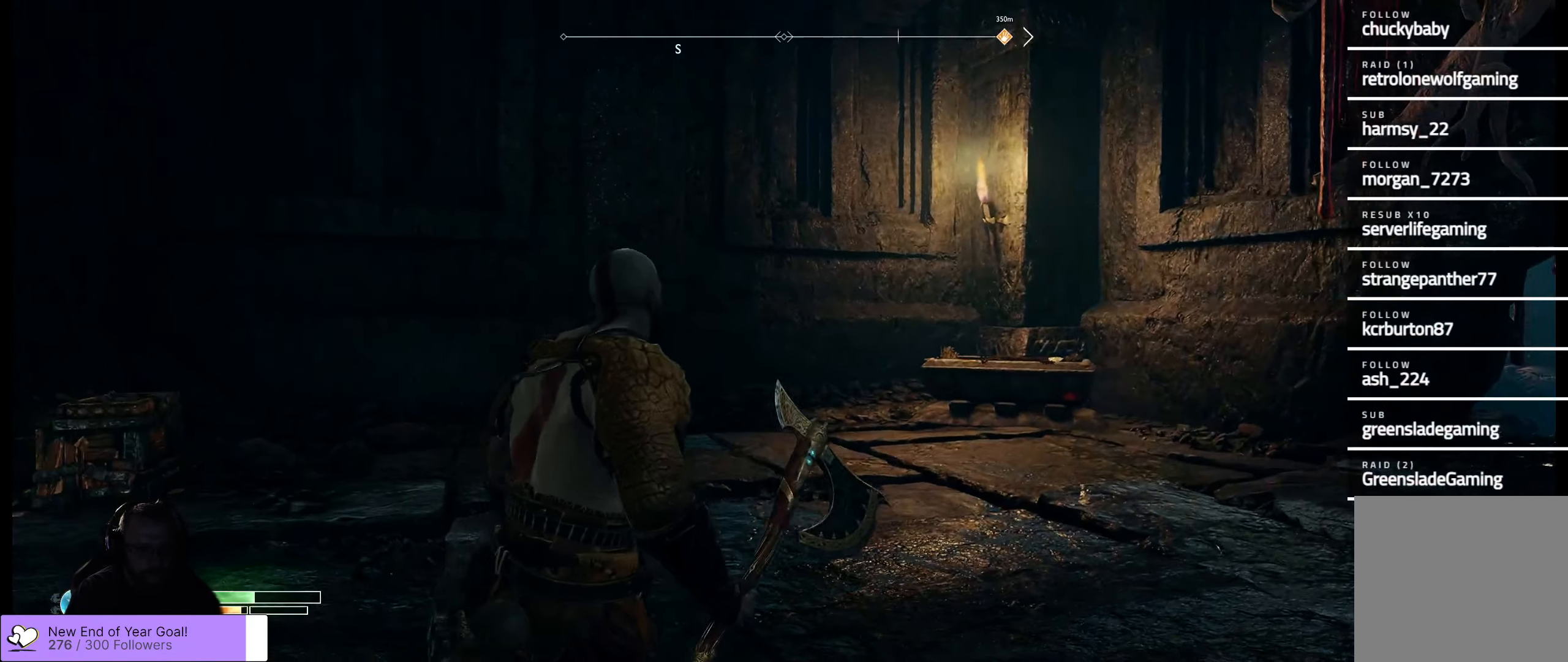
{"buttons": [], "left_stick": "right", "right_stick": "left", "events": [[17, "right_stick", "left"], [417, "left_stick", "right"]]}
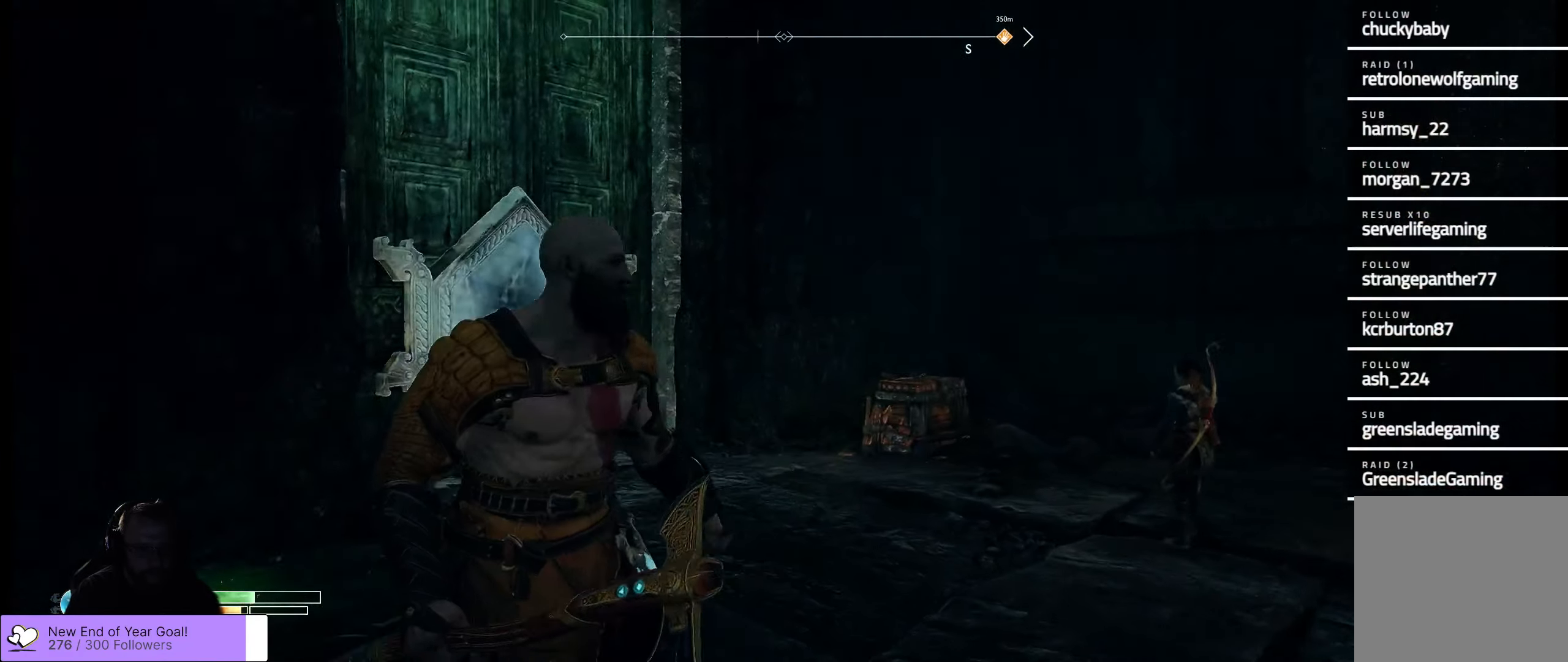
{"buttons": [], "left_stick": "right", "right_stick": "center", "events": [[500, "right_stick", "center"]]}
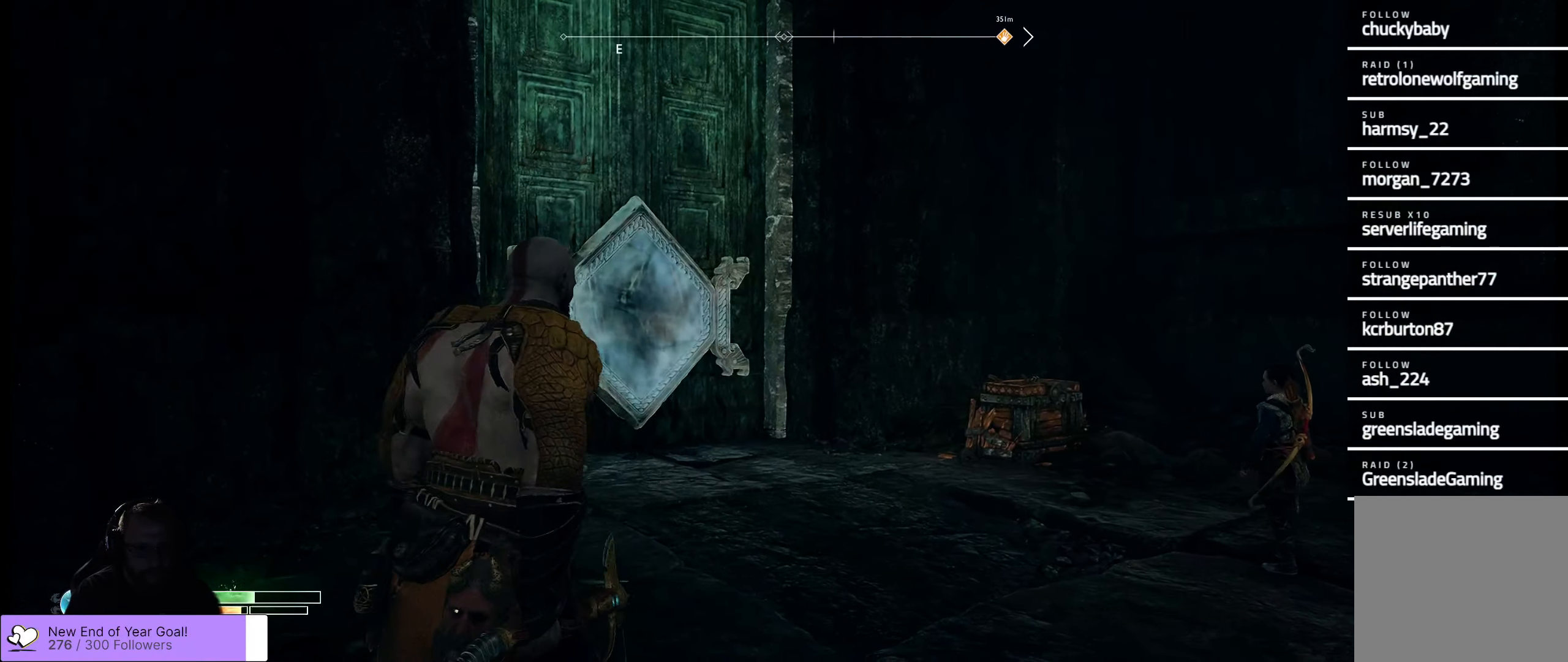
{"buttons": [], "left_stick": "right", "right_stick": "left", "events": [[500, "right_stick", "left"]]}
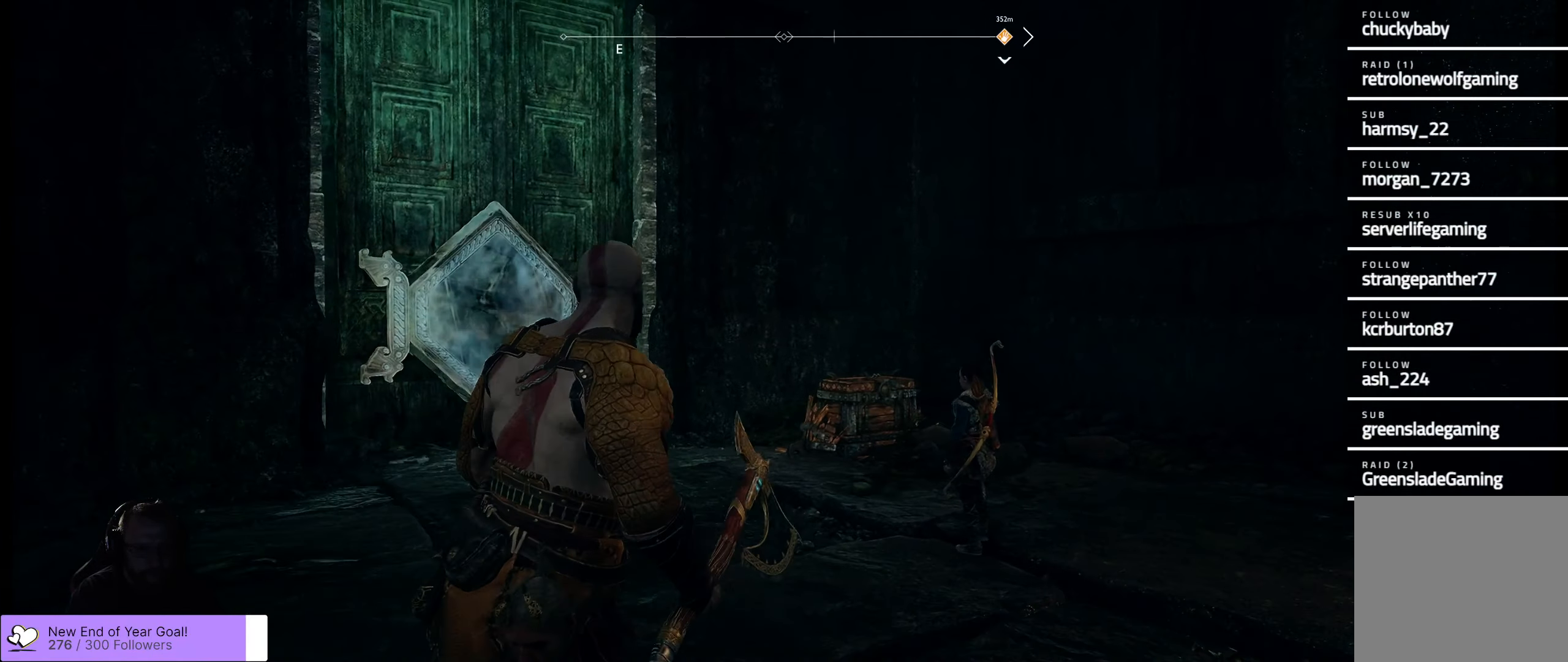
{"buttons": [], "left_stick": "left", "right_stick": "left", "events": [[50, "left_stick", "up"], [100, "left_stick", "up-left"], [283, "left_stick", "left"]]}
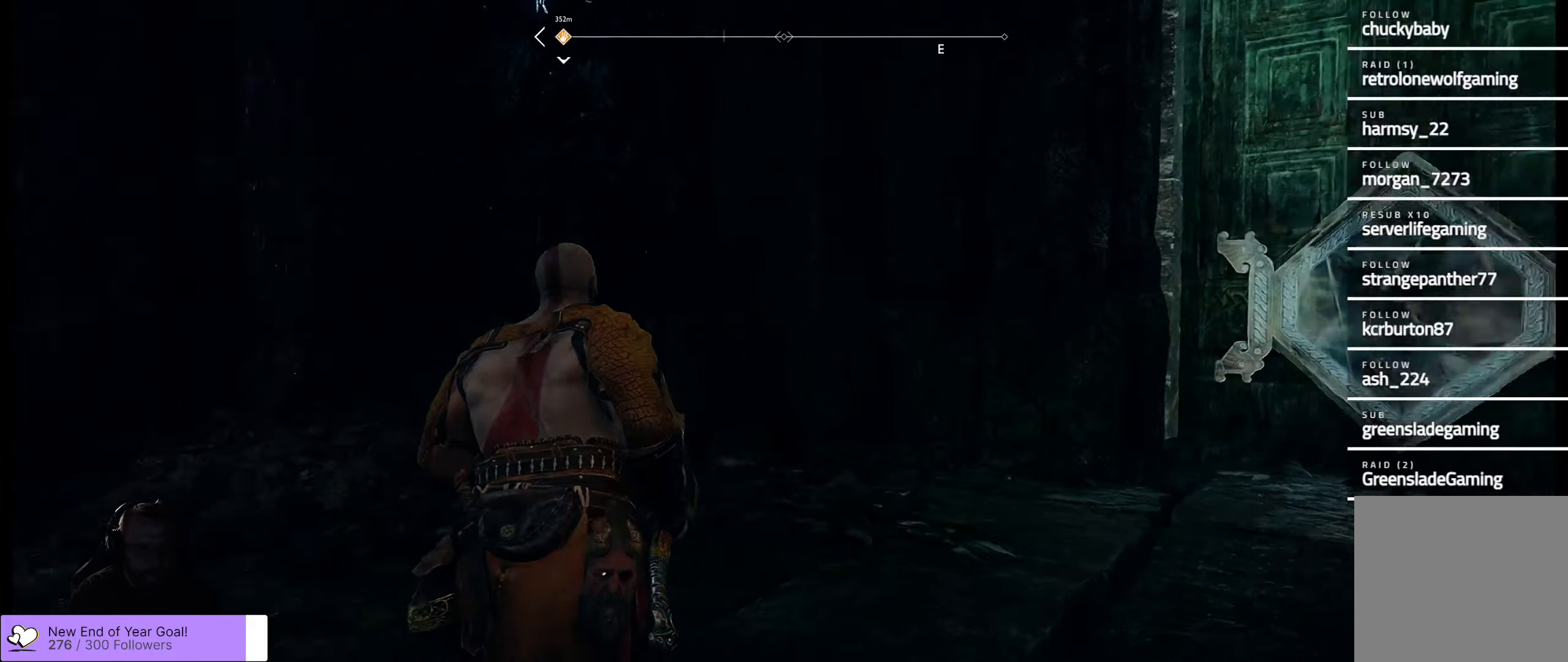
{"buttons": [], "left_stick": "up", "right_stick": "left", "events": [[17, "left_stick", "center"], [450, "left_stick", "up"]]}
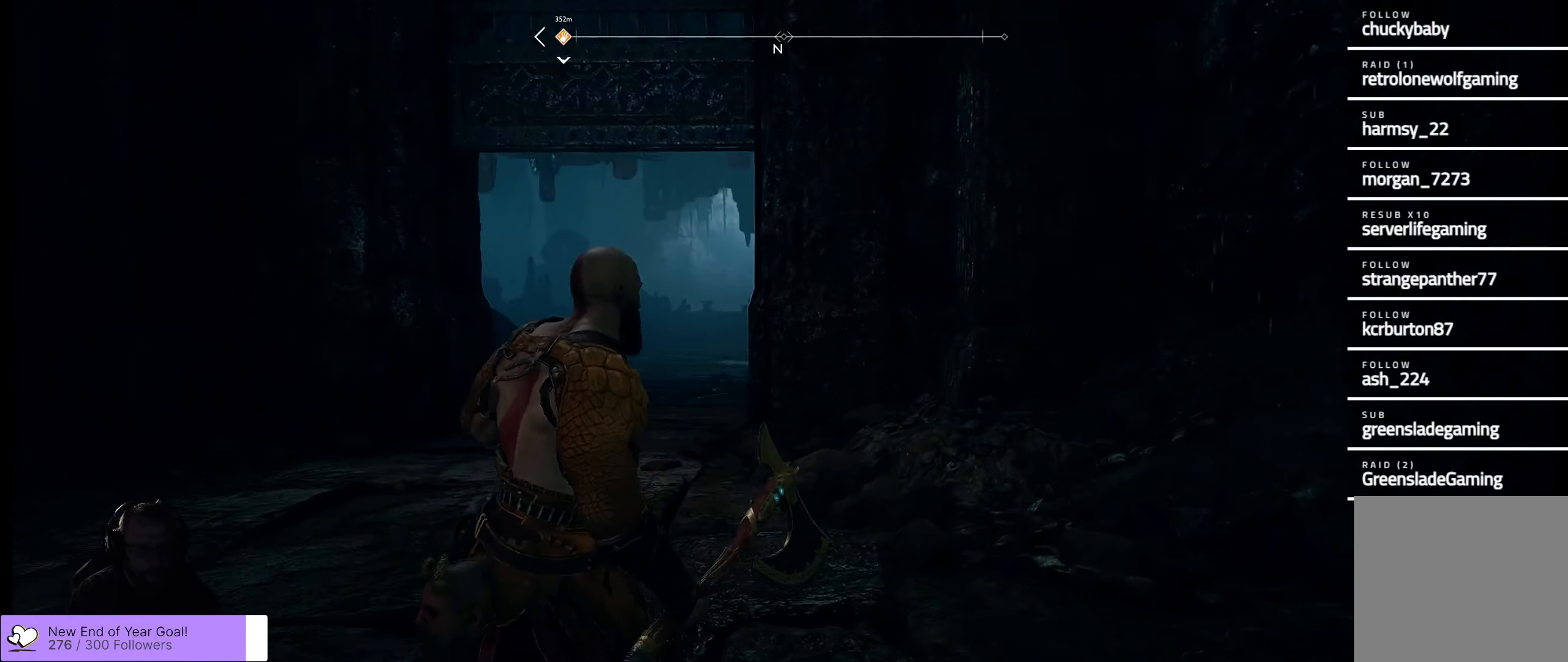
{"buttons": [], "left_stick": "up", "right_stick": "center", "events": [[100, "right_stick", "center"], [184, "L3", "down"], [267, "L3", "up"]]}
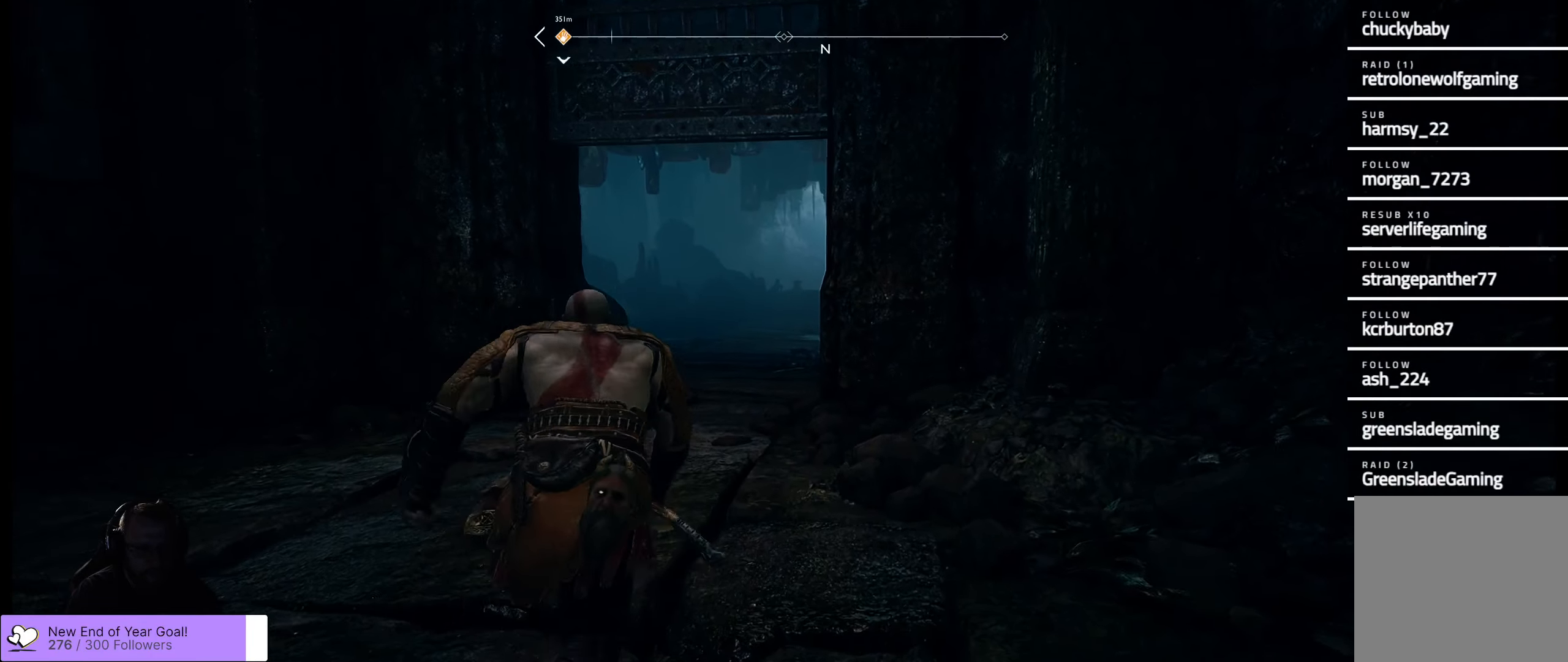
{"buttons": [], "left_stick": "up-left", "right_stick": "up", "events": [[367, "right_stick", "up"], [467, "left_stick", "up-left"]]}
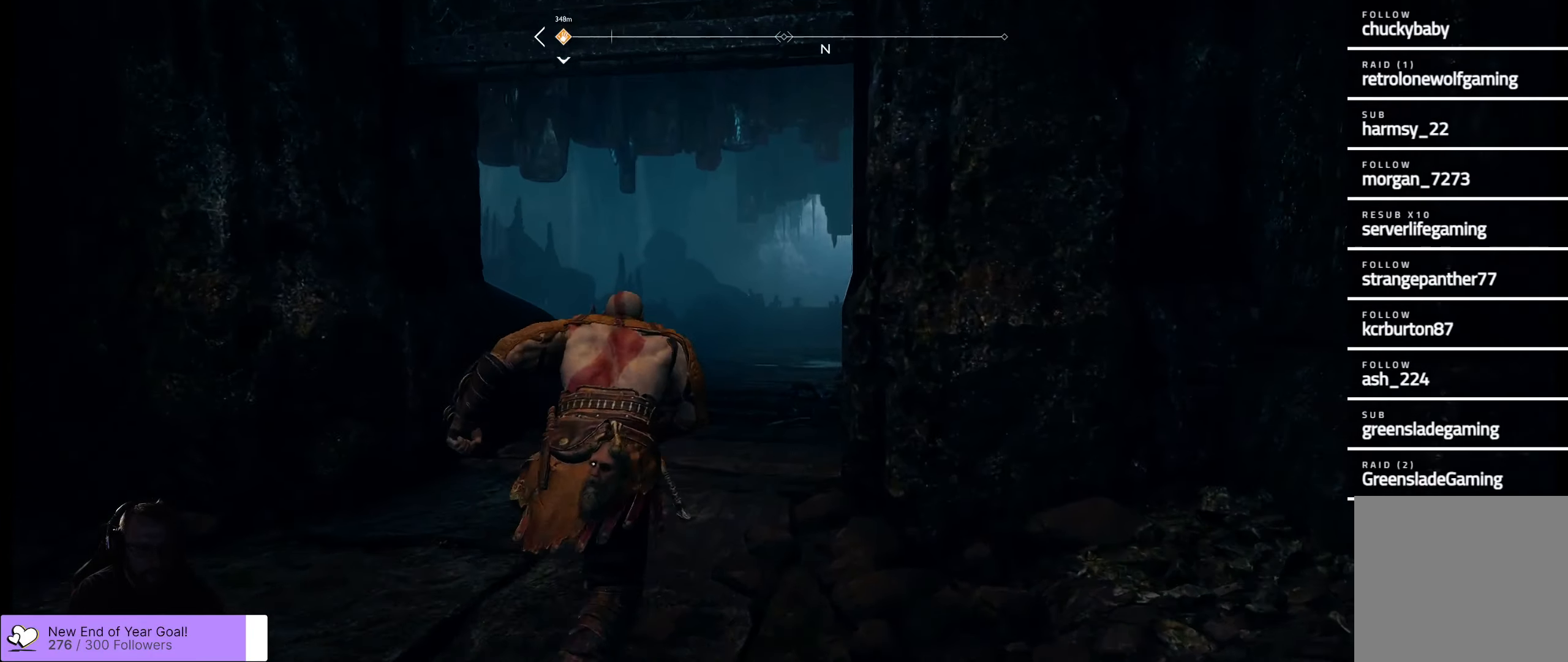
{"buttons": [], "left_stick": "up", "right_stick": "down-right", "events": [[217, "right_stick", "center"], [234, "left_stick", "up"], [350, "right_stick", "down-right"]]}
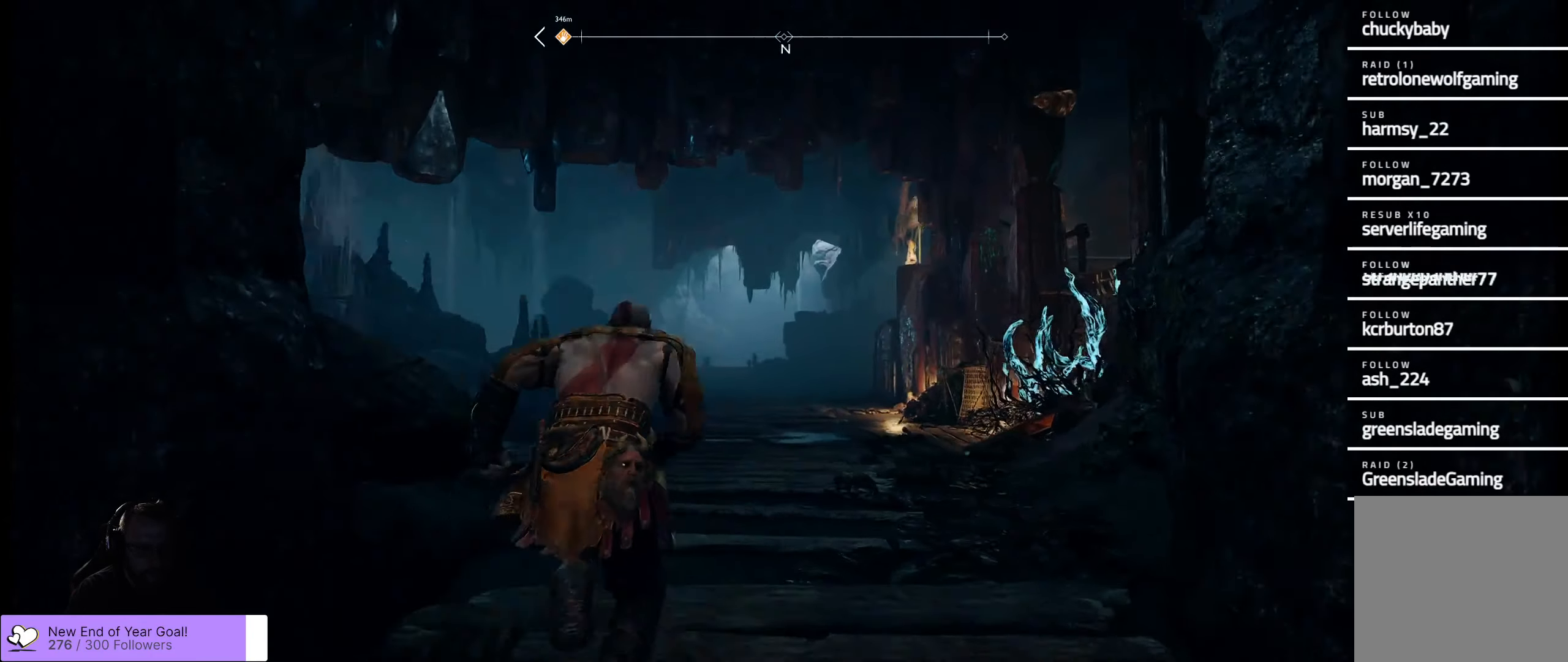
{"buttons": [], "left_stick": "center", "right_stick": "center", "events": [[117, "left_stick", "center"], [250, "right_stick", "center"]]}
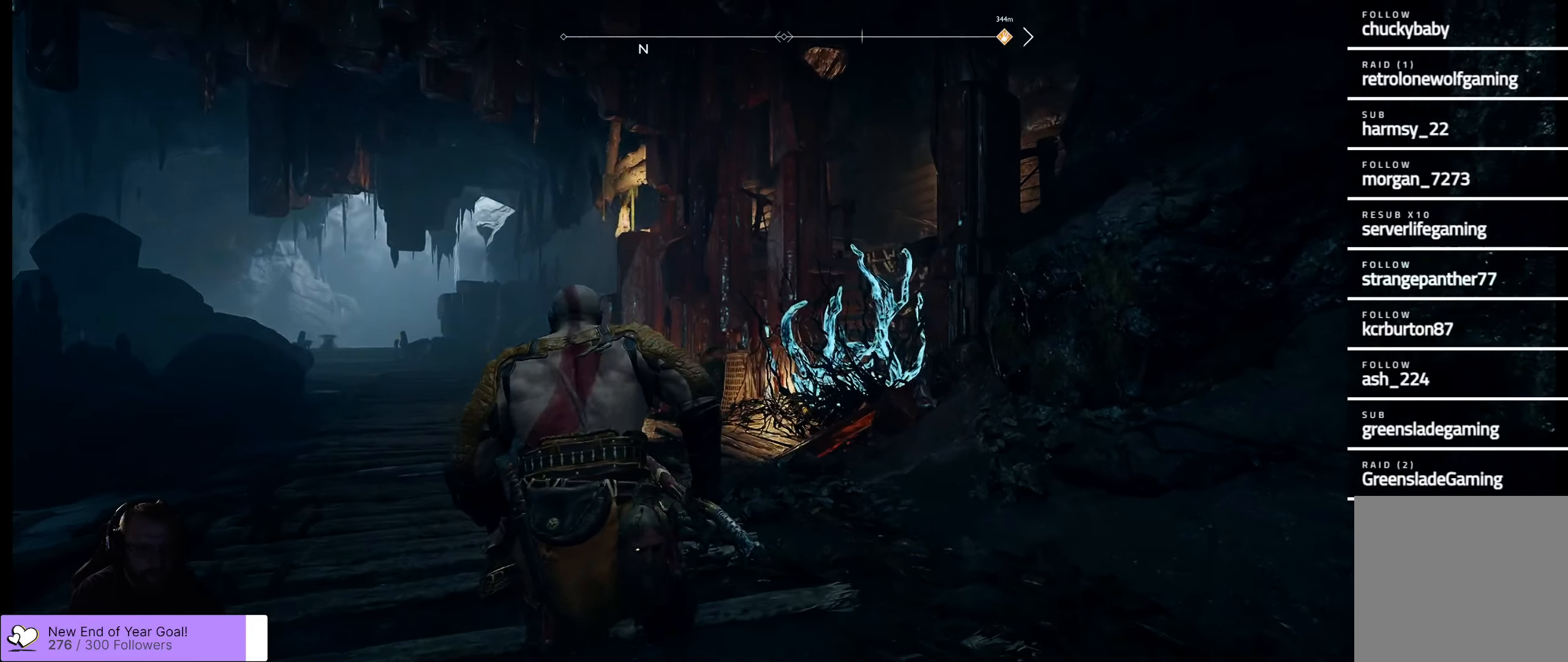
{"buttons": [], "left_stick": "up-left", "right_stick": "center", "events": [[50, "left_stick", "up-left"]]}
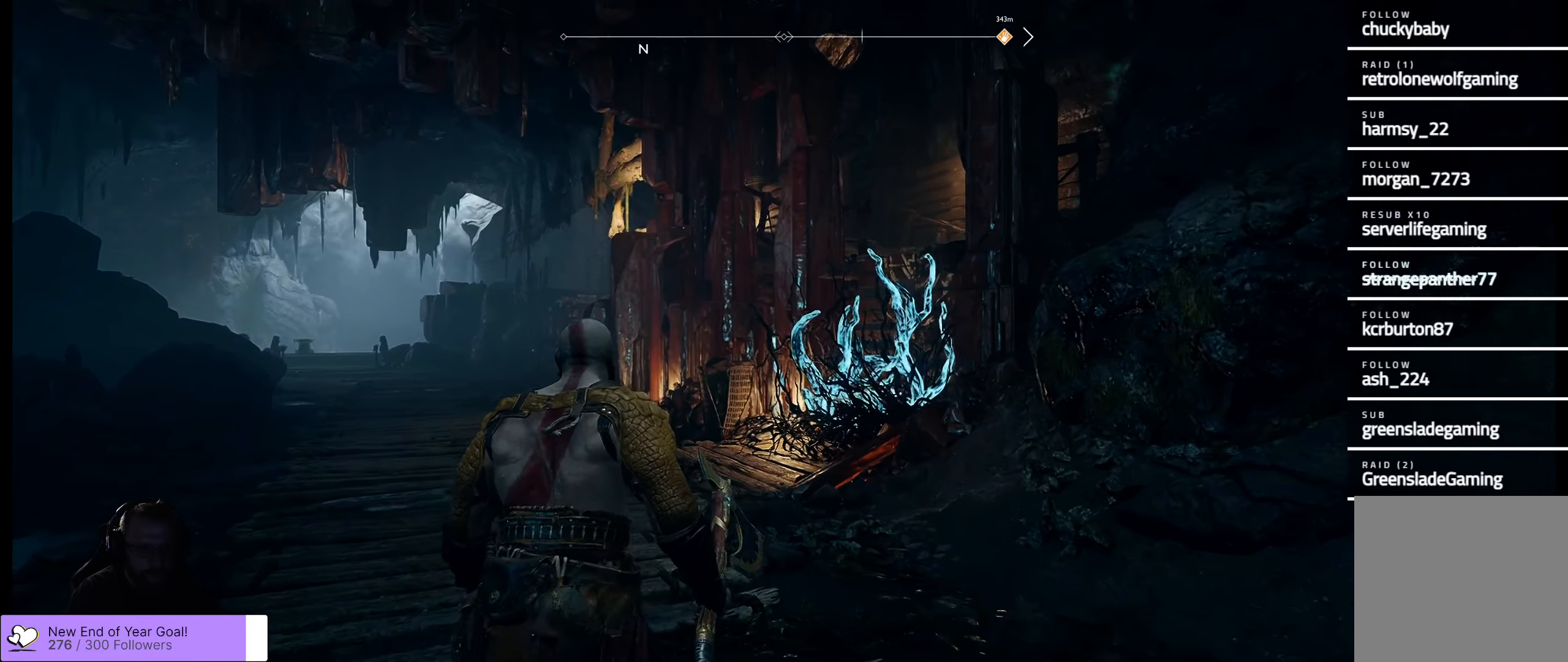
{"buttons": [], "left_stick": "up-left", "right_stick": "up-right", "events": [[100, "right_stick", "up-right"]]}
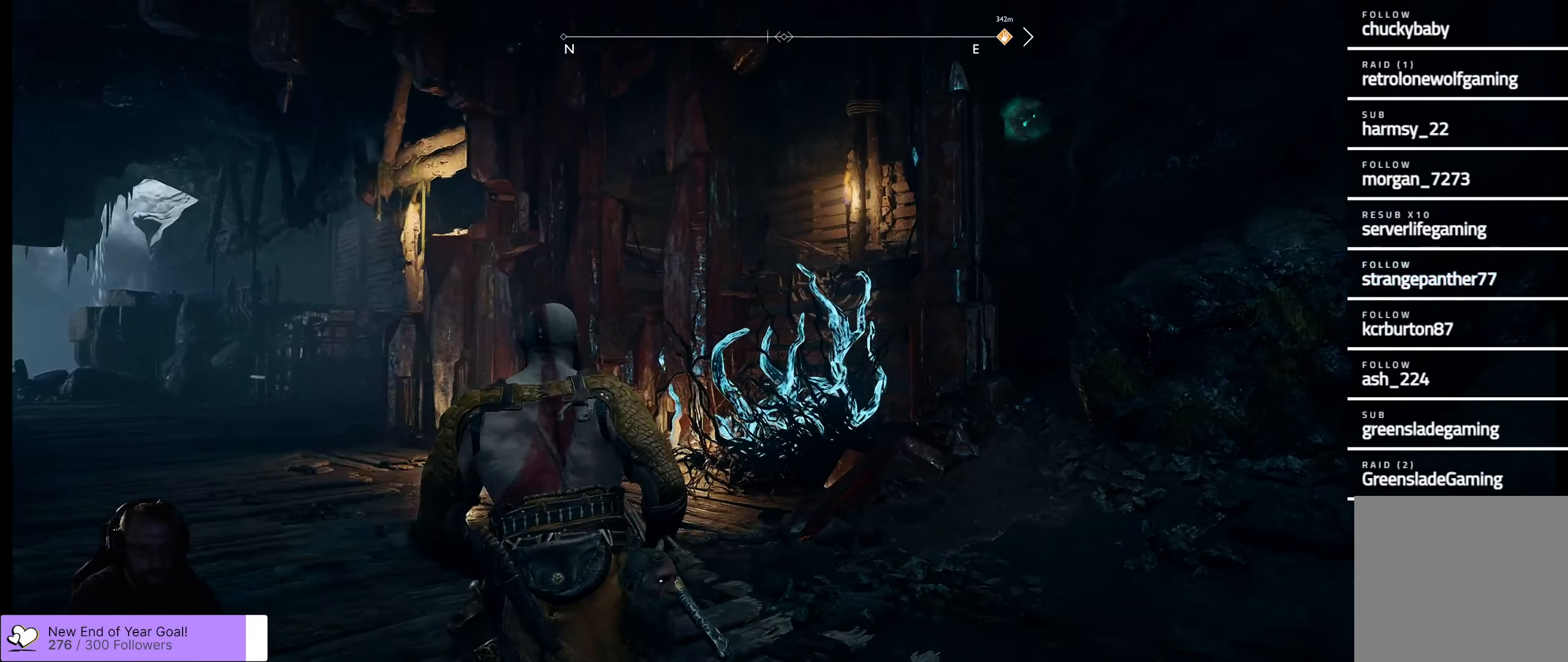
{"buttons": [], "left_stick": "up-left", "right_stick": "up-right", "events": []}
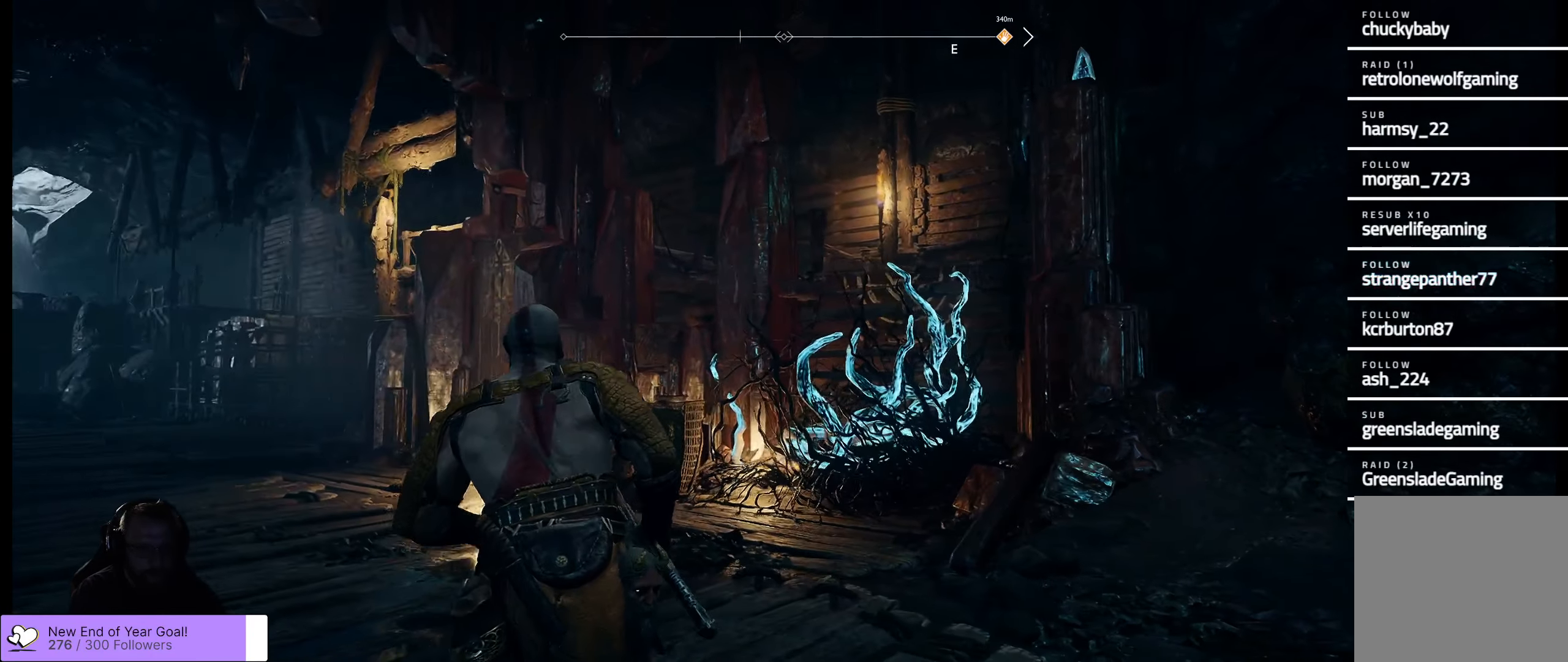
{"buttons": [], "left_stick": "up-left", "right_stick": "center", "events": [[267, "right_stick", "center"]]}
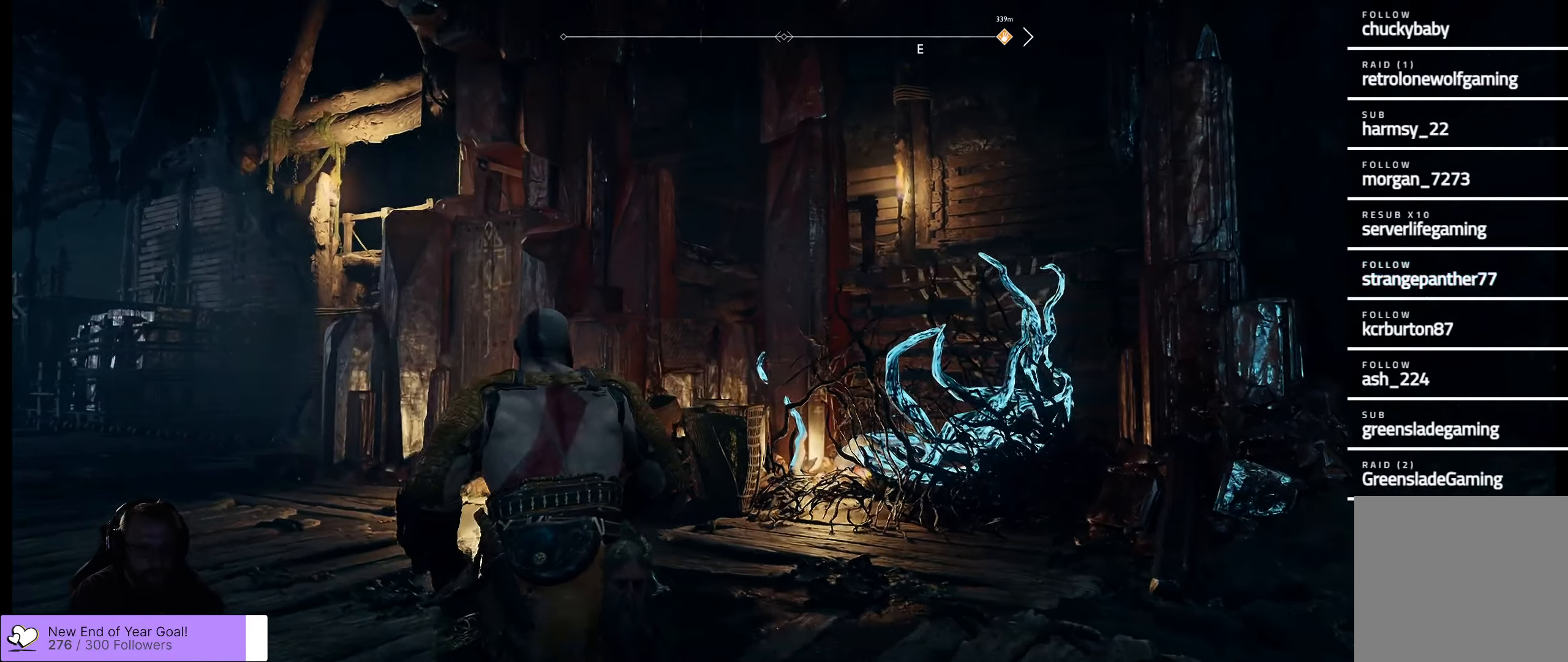
{"buttons": [], "left_stick": "up-left", "right_stick": "right", "events": [[400, "right_stick", "right"]]}
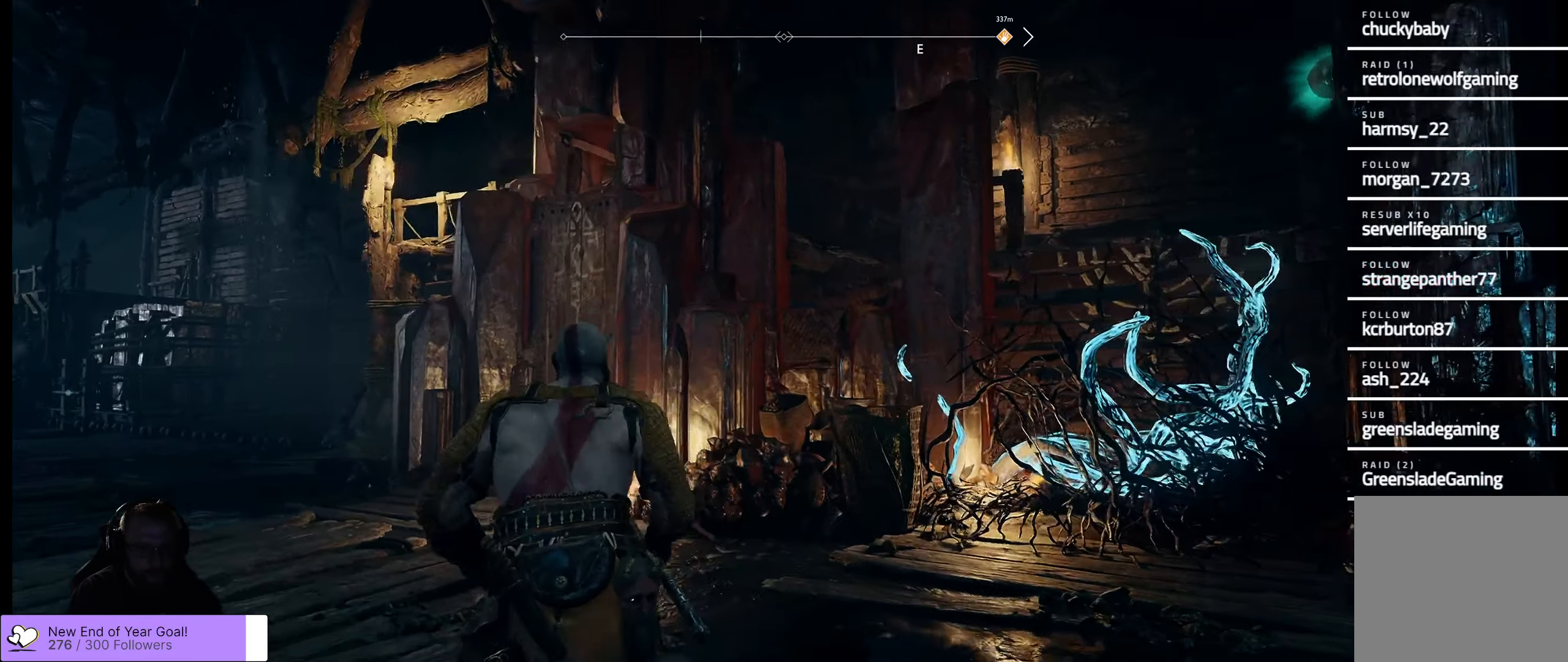
{"buttons": [], "left_stick": "up-left", "right_stick": "right", "events": []}
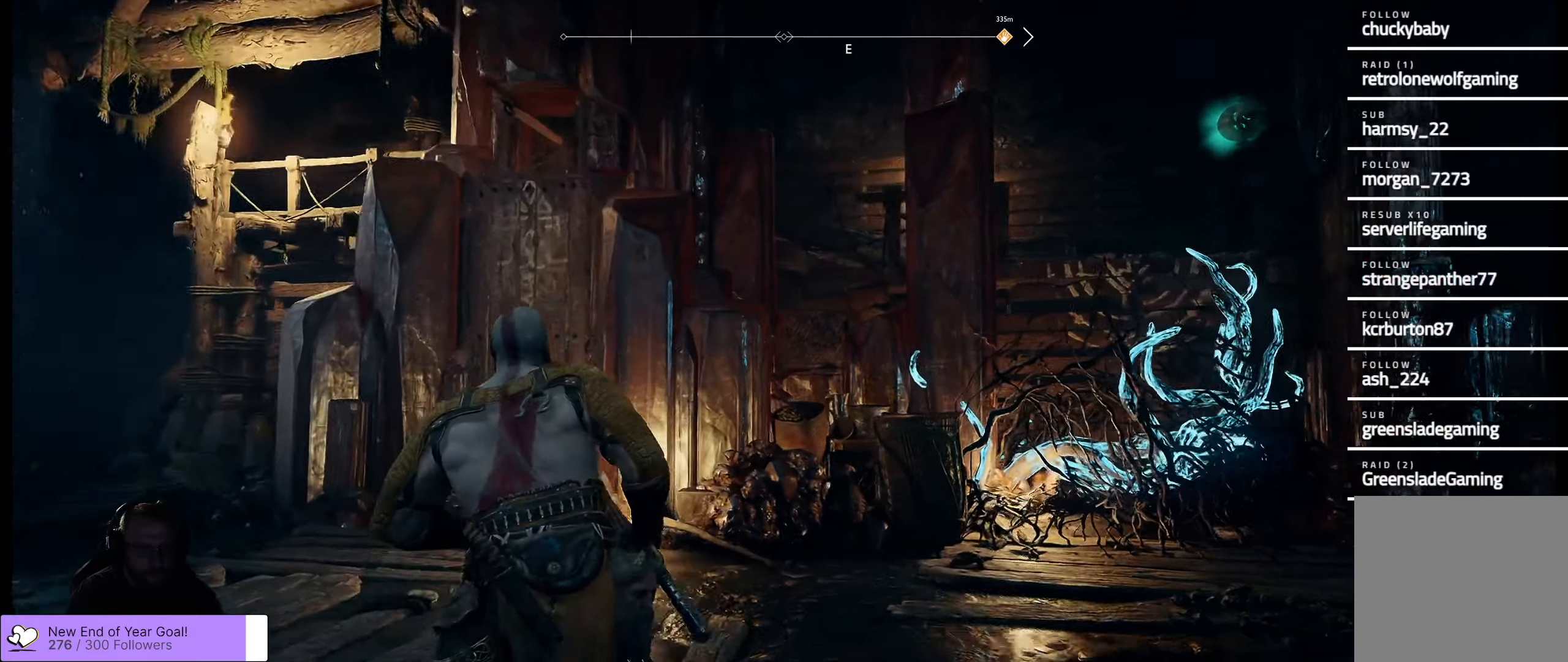
{"buttons": [], "left_stick": "up-left", "right_stick": "right", "events": []}
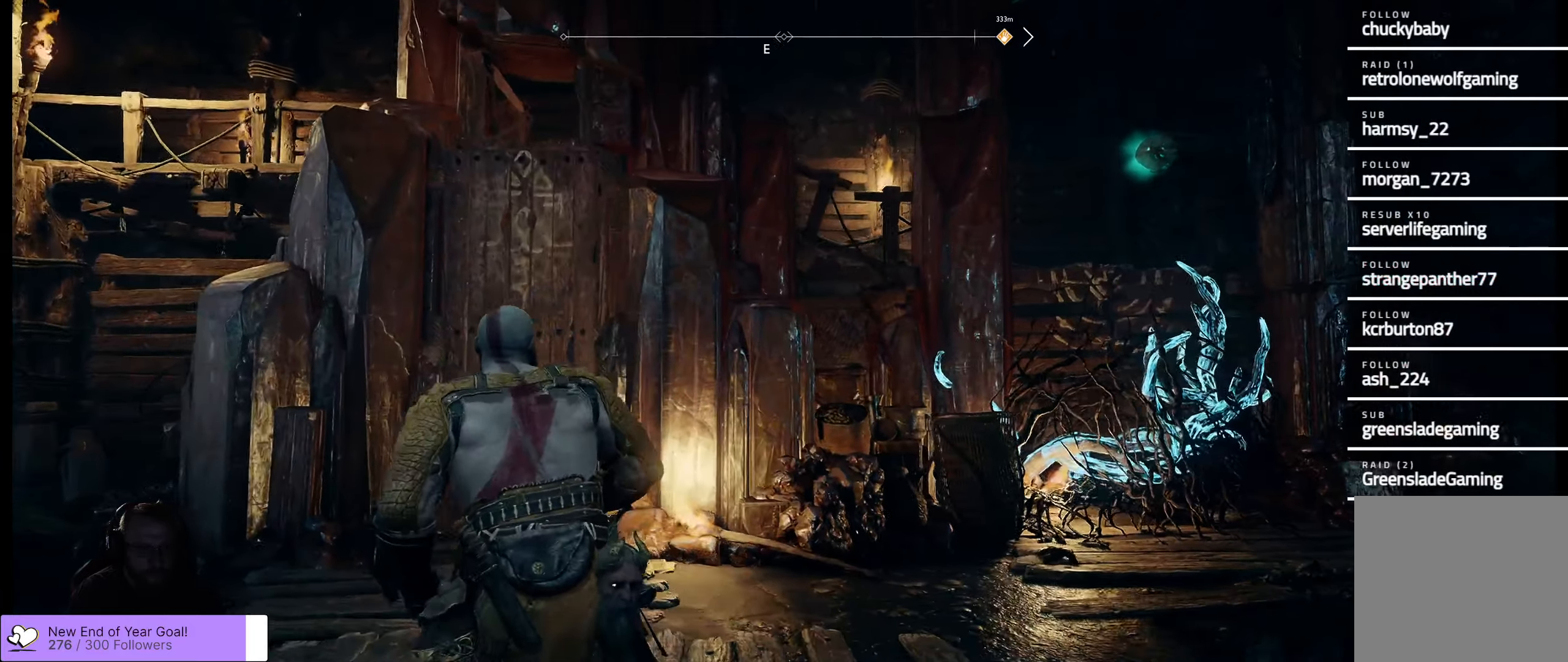
{"buttons": [], "left_stick": "left", "right_stick": "right", "events": [[100, "left_stick", "left"]]}
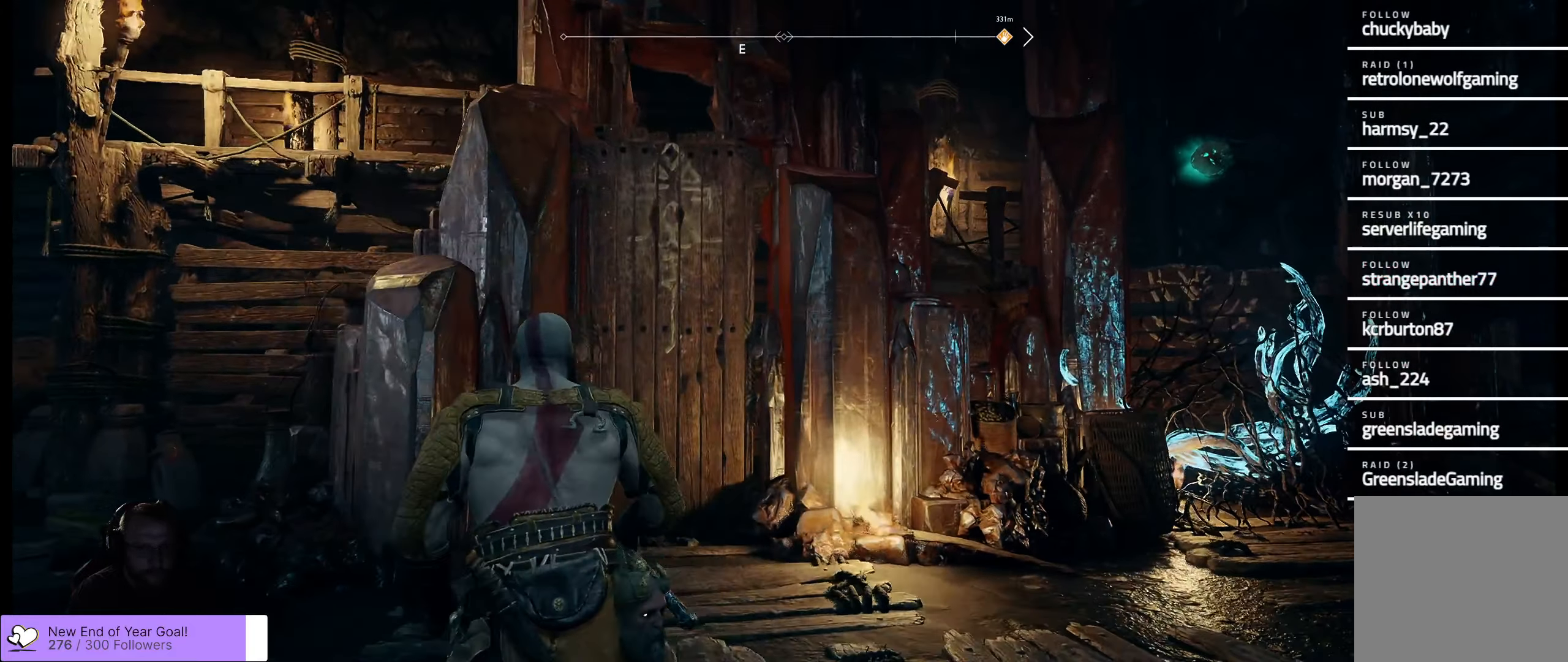
{"buttons": [], "left_stick": "left", "right_stick": "right", "events": []}
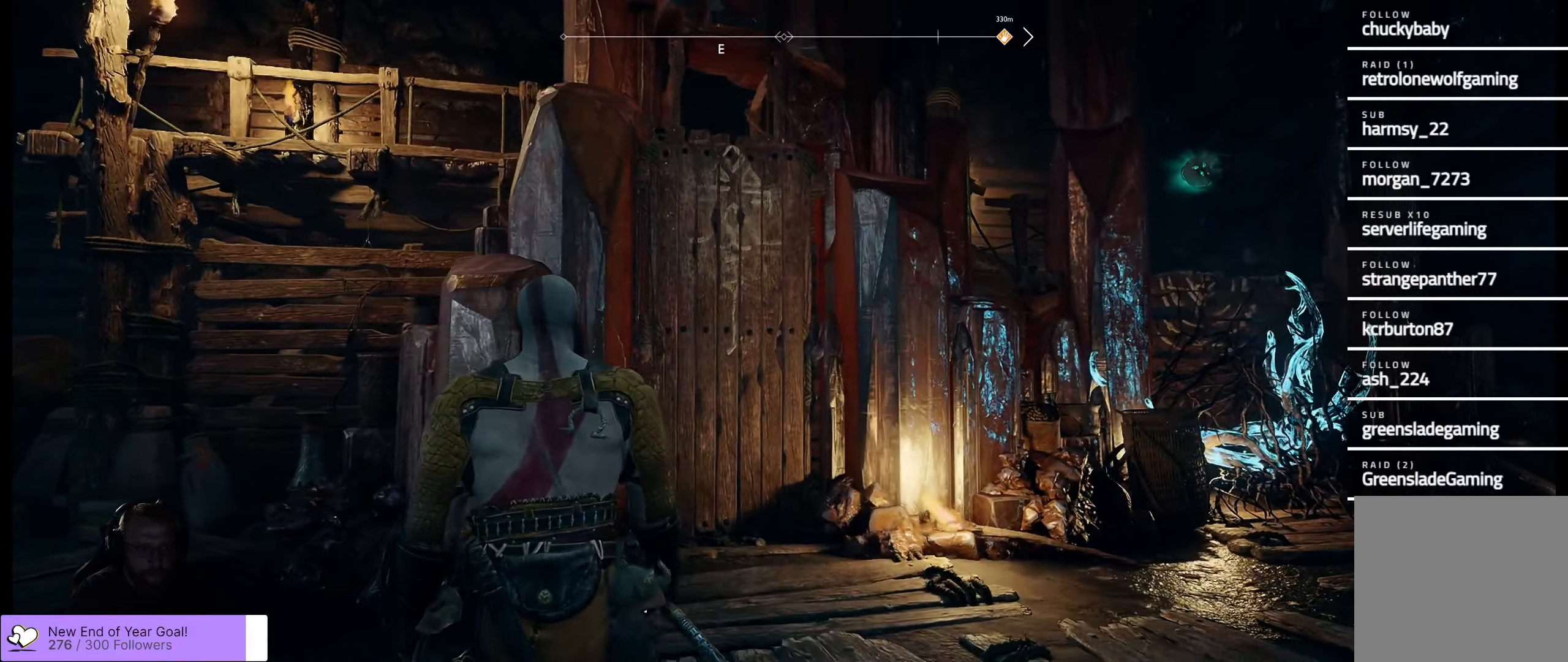
{"buttons": [], "left_stick": "left", "right_stick": "right", "events": []}
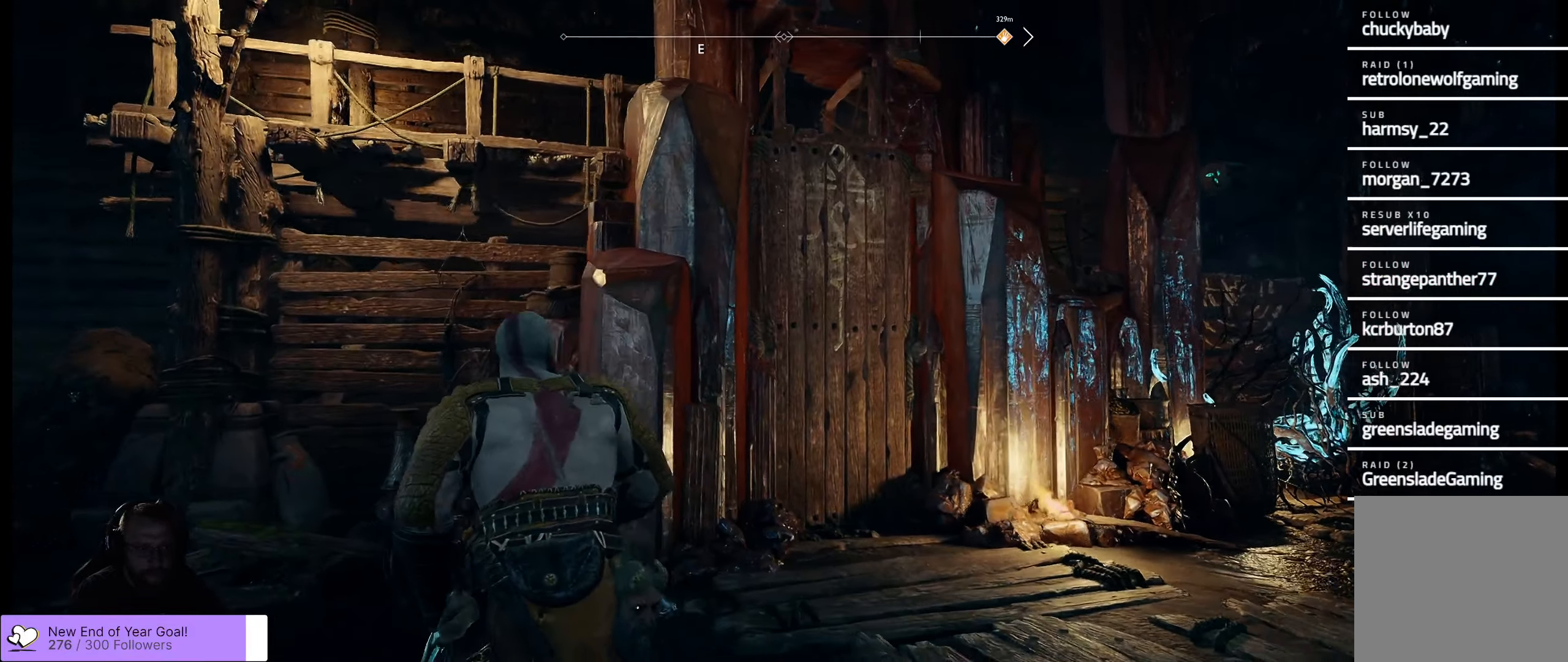
{"buttons": [], "left_stick": "left", "right_stick": "center", "events": [[233, "right_stick", "center"]]}
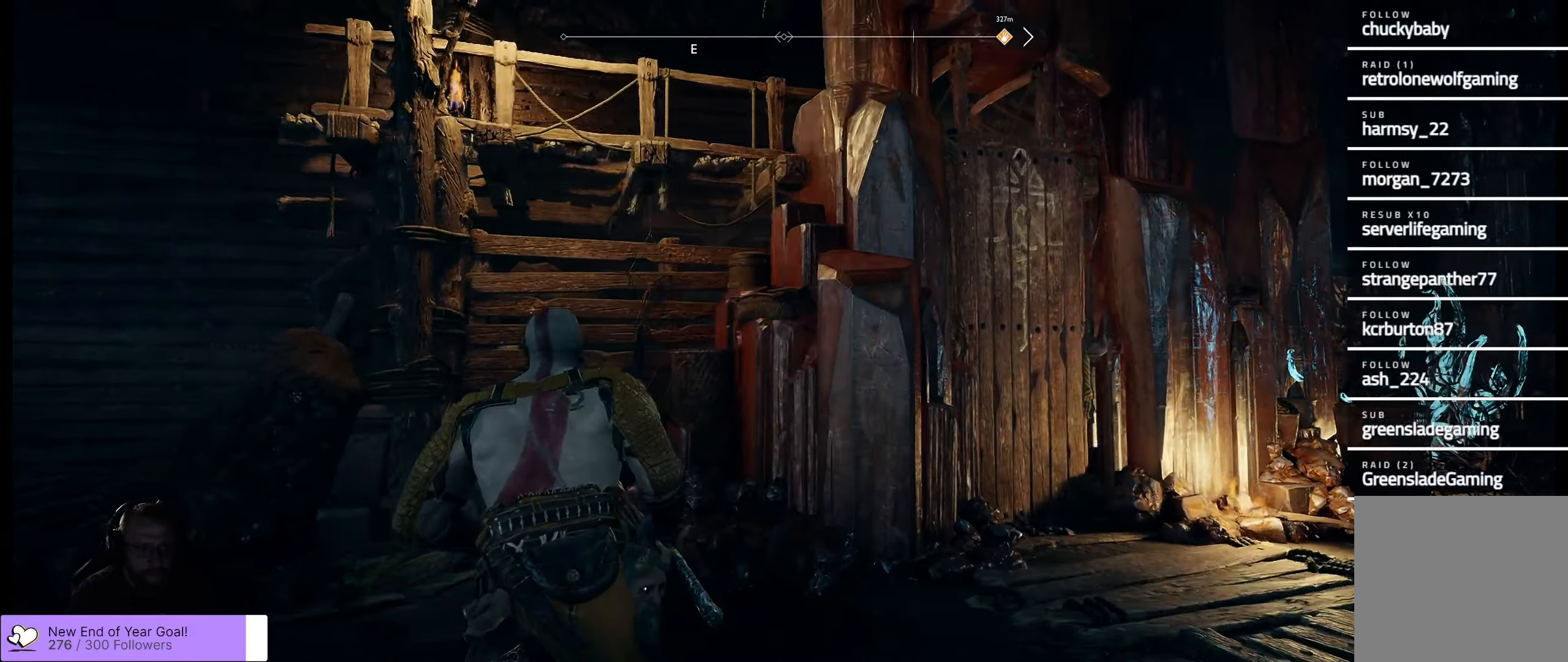
{"buttons": [], "left_stick": "left", "right_stick": "center", "events": []}
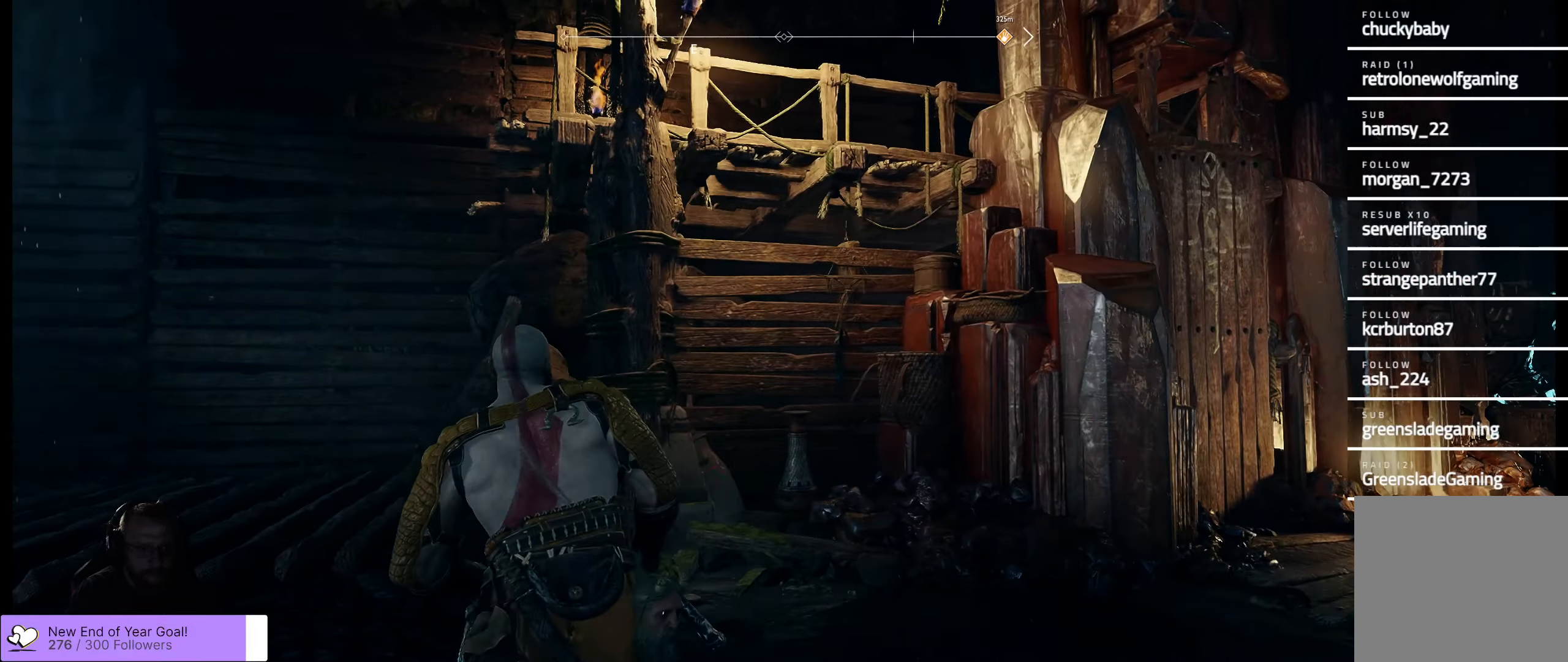
{"buttons": [], "left_stick": "left", "right_stick": "center", "events": []}
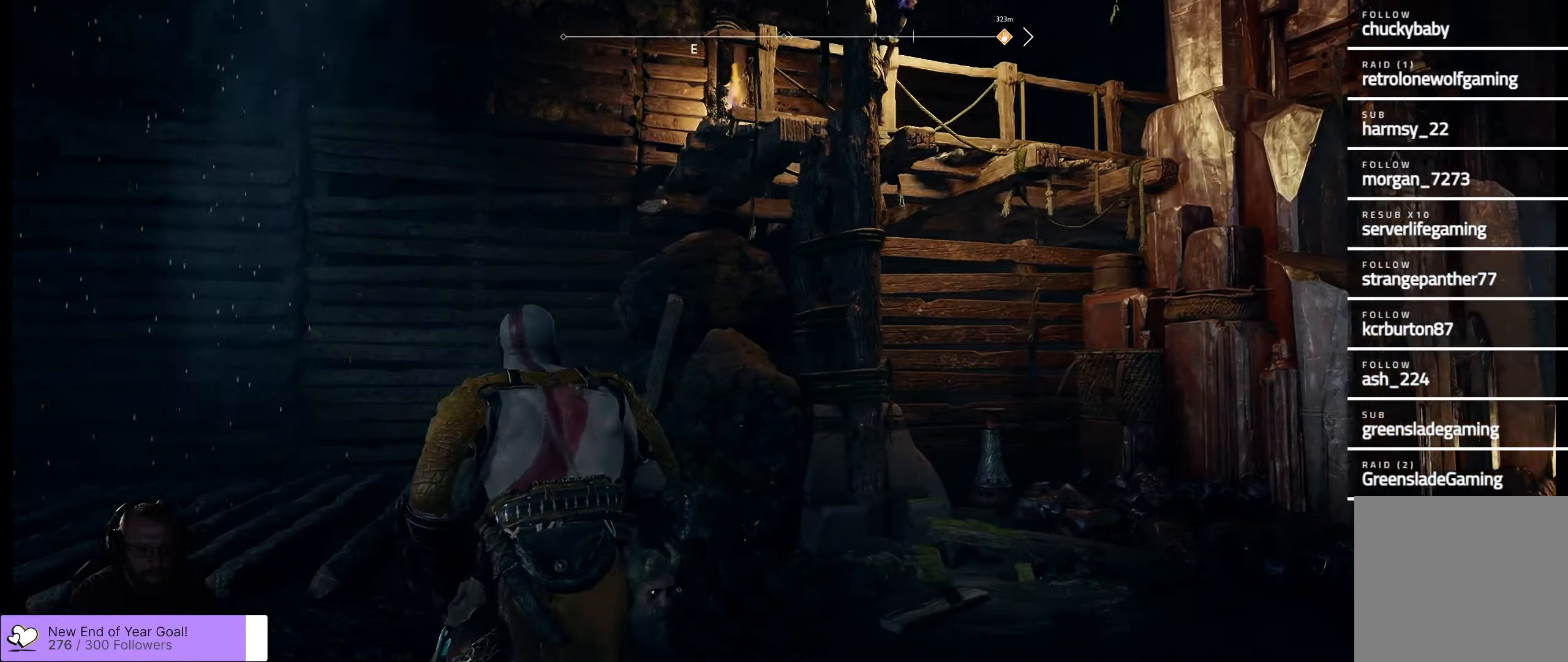
{"buttons": [], "left_stick": "left", "right_stick": "center", "events": []}
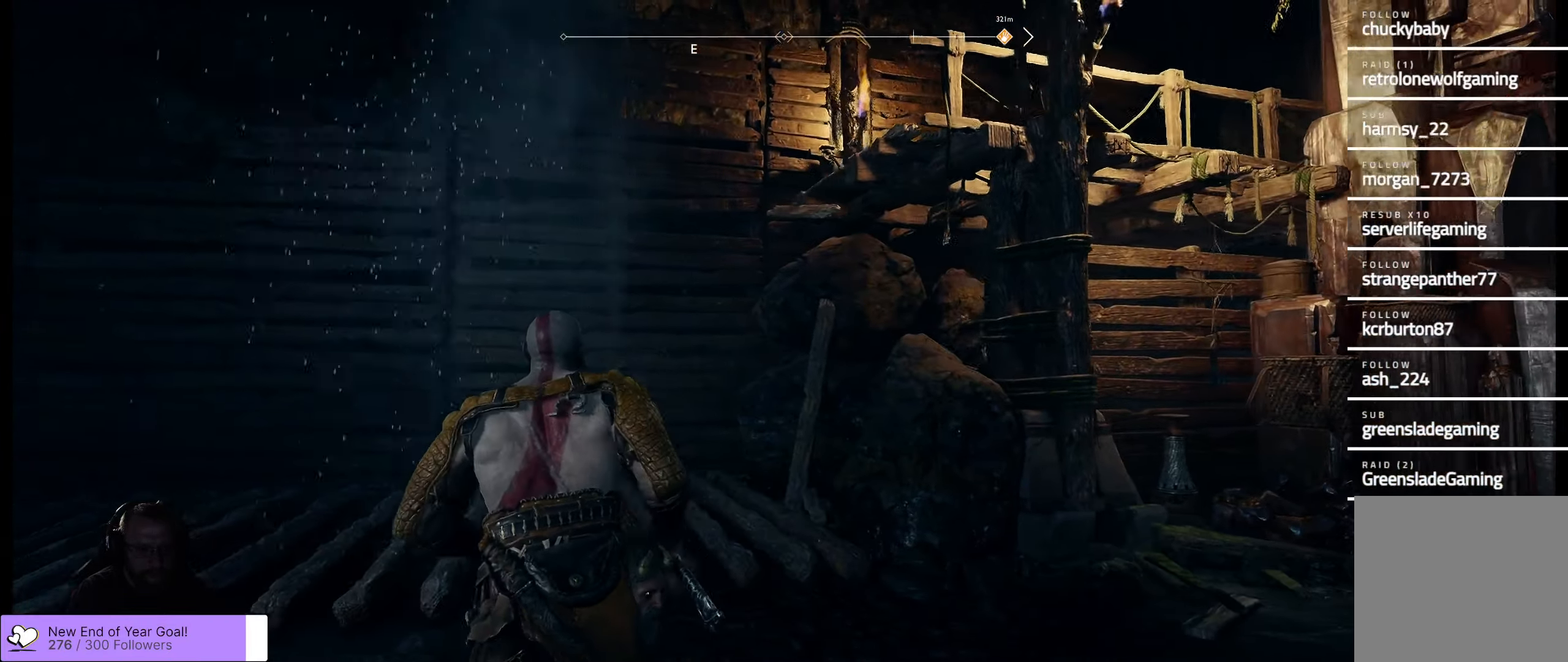
{"buttons": [], "left_stick": "up-left", "right_stick": "center", "events": [[300, "left_stick", "up-left"]]}
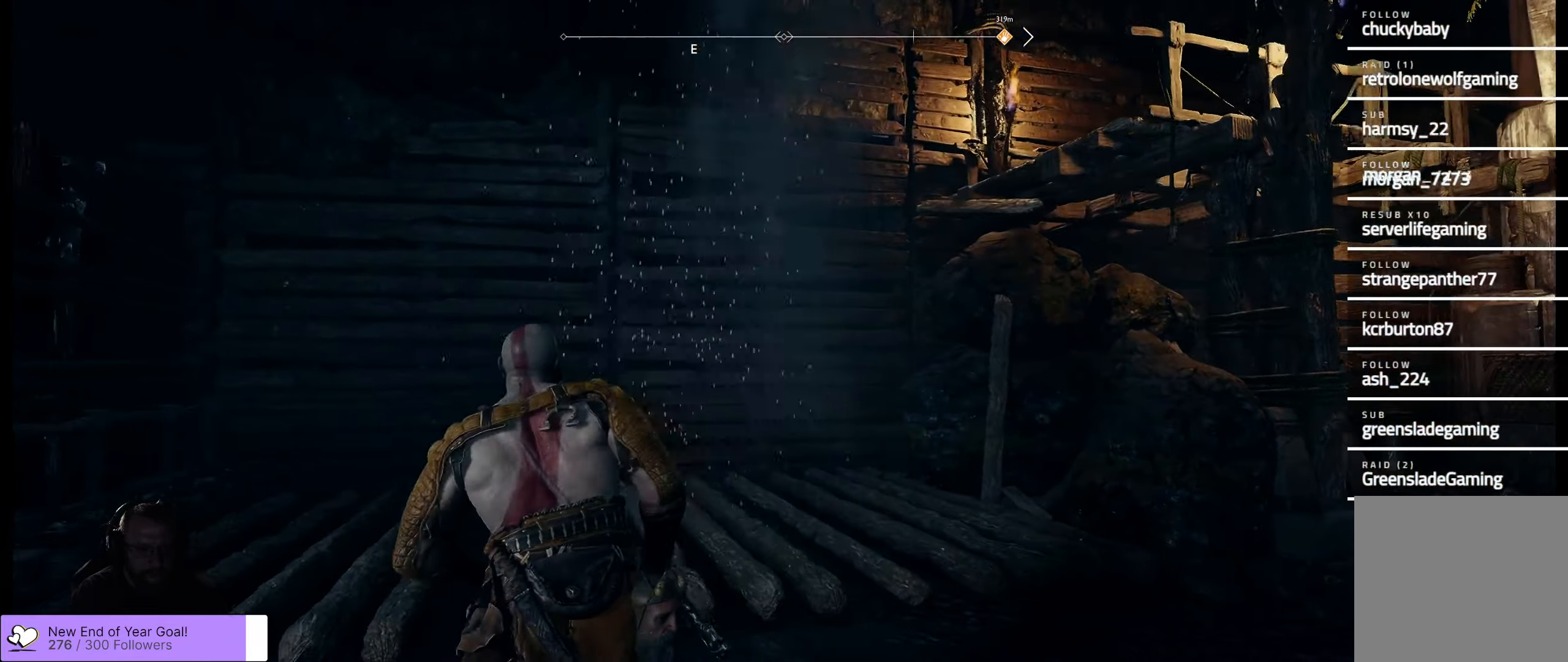
{"buttons": [], "left_stick": "up-right", "right_stick": "center", "events": [[83, "right_stick", "left"], [300, "left_stick", "up"], [467, "left_stick", "up-right"], [500, "right_stick", "center"]]}
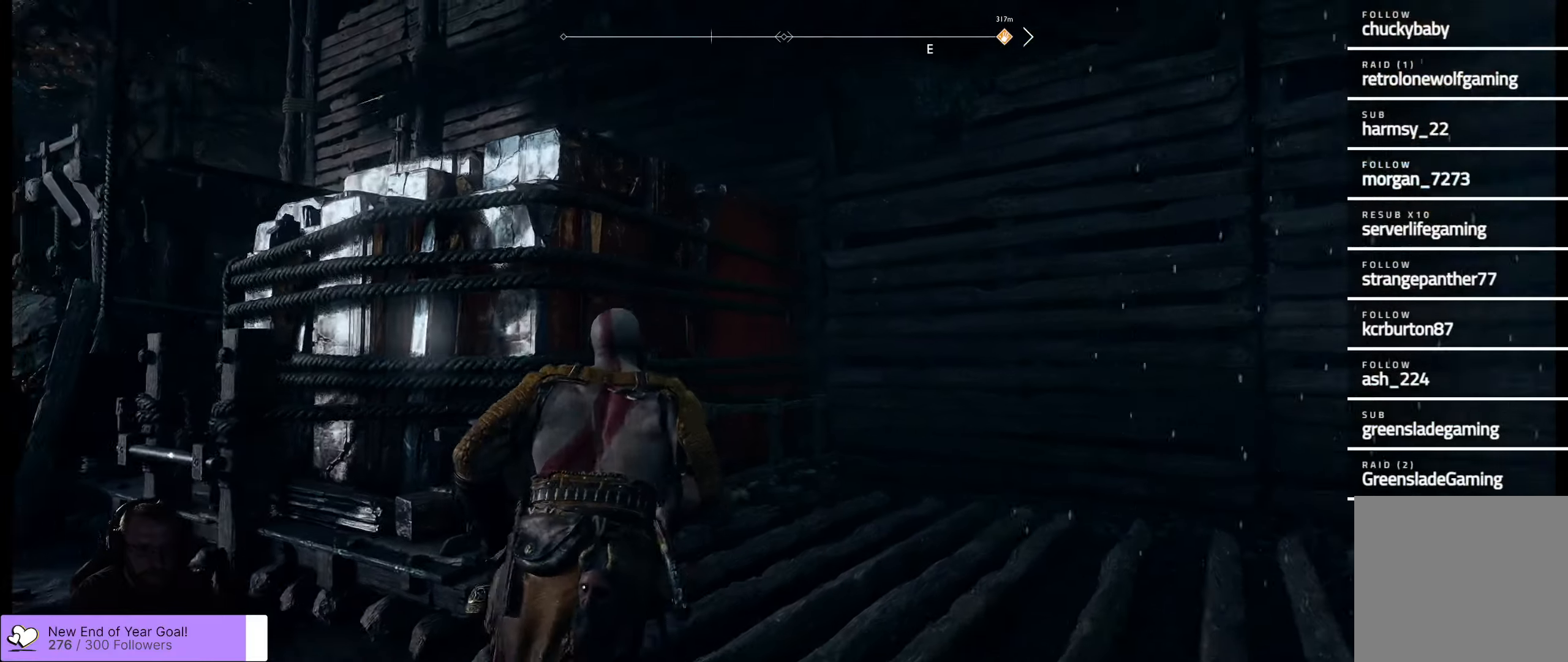
{"buttons": [], "left_stick": "up-left", "right_stick": "left", "events": [[250, "right_stick", "left"], [400, "left_stick", "up-left"]]}
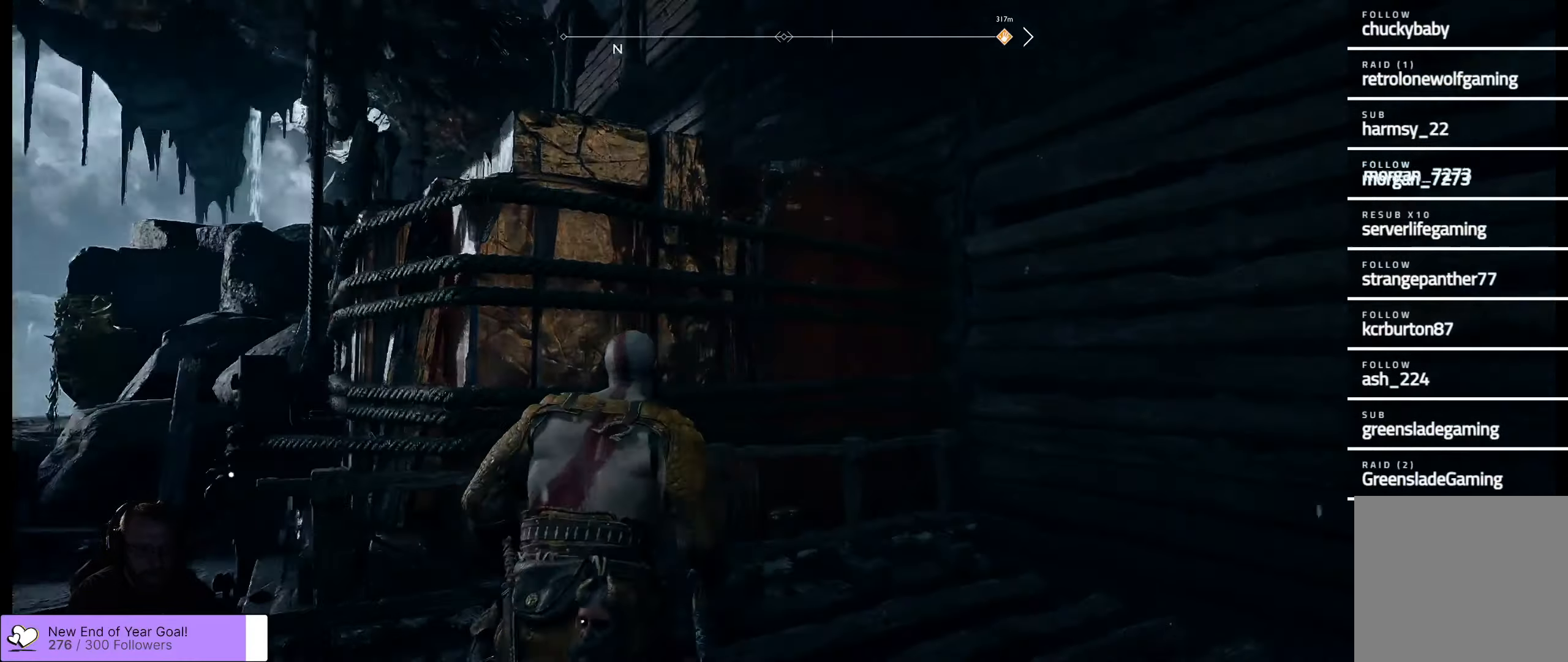
{"buttons": [], "left_stick": "up-left", "right_stick": "center", "events": [[400, "right_stick", "center"]]}
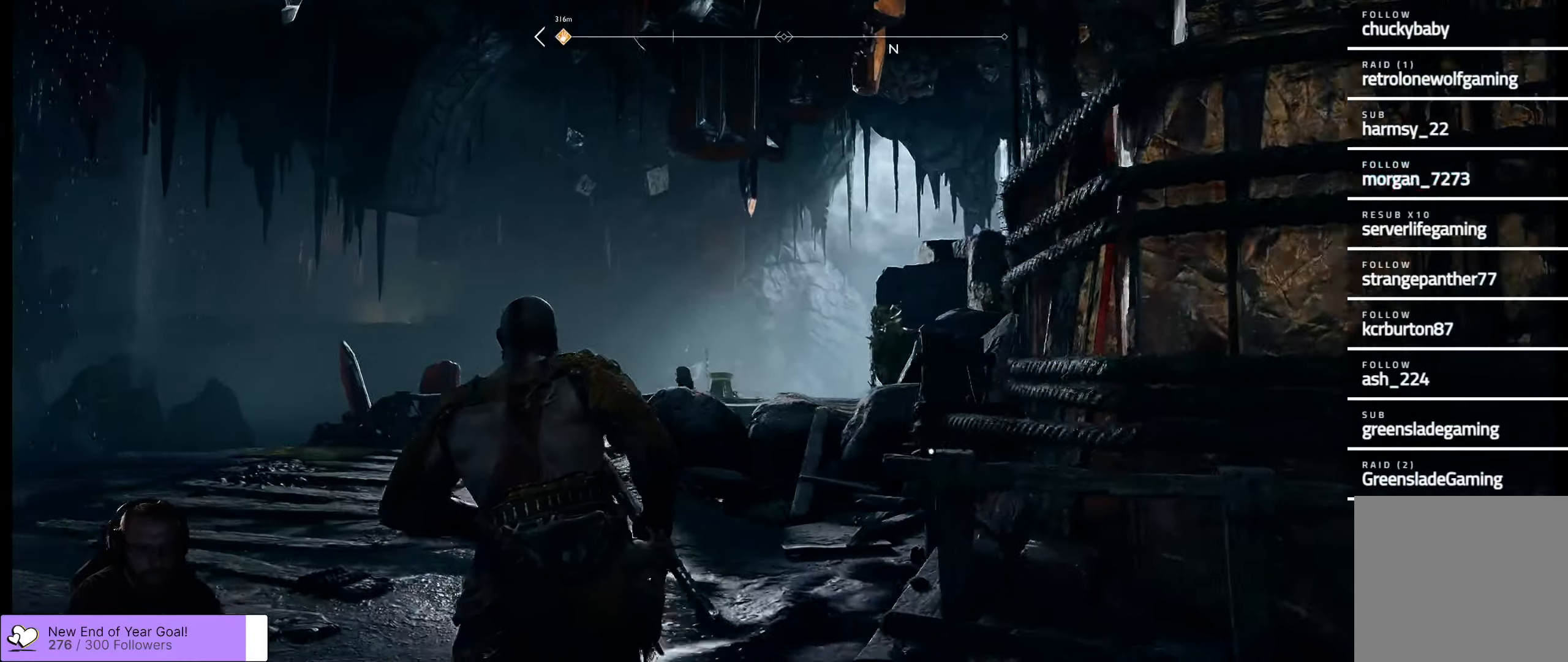
{"buttons": [], "left_stick": "up-left", "right_stick": "left", "events": [[367, "right_stick", "left"]]}